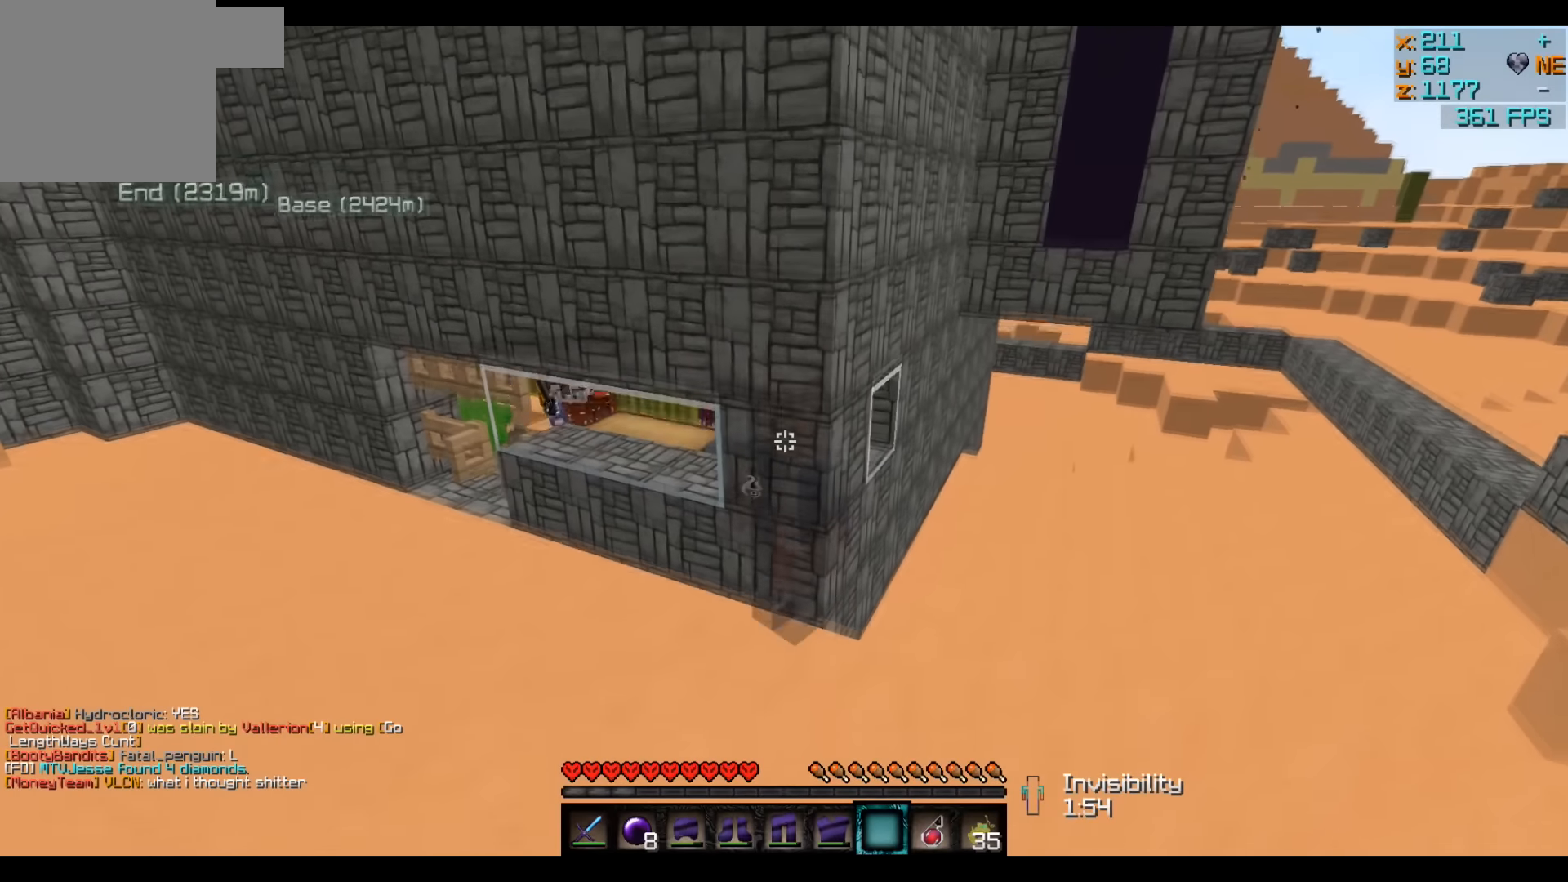
Gameplay with keyboard; each line is a JSON object with the keys held at the frame after it. "events" lists presses ("down") and releases ("up") of "a", "d", "s" and "w" between this image and that frame as [ms after this image, input, new state], when the widget could be followed in between. No other keys are recorded. Mouse input is not recorded.
{"keys": ["d"], "events": [[500, "d", "down"]]}
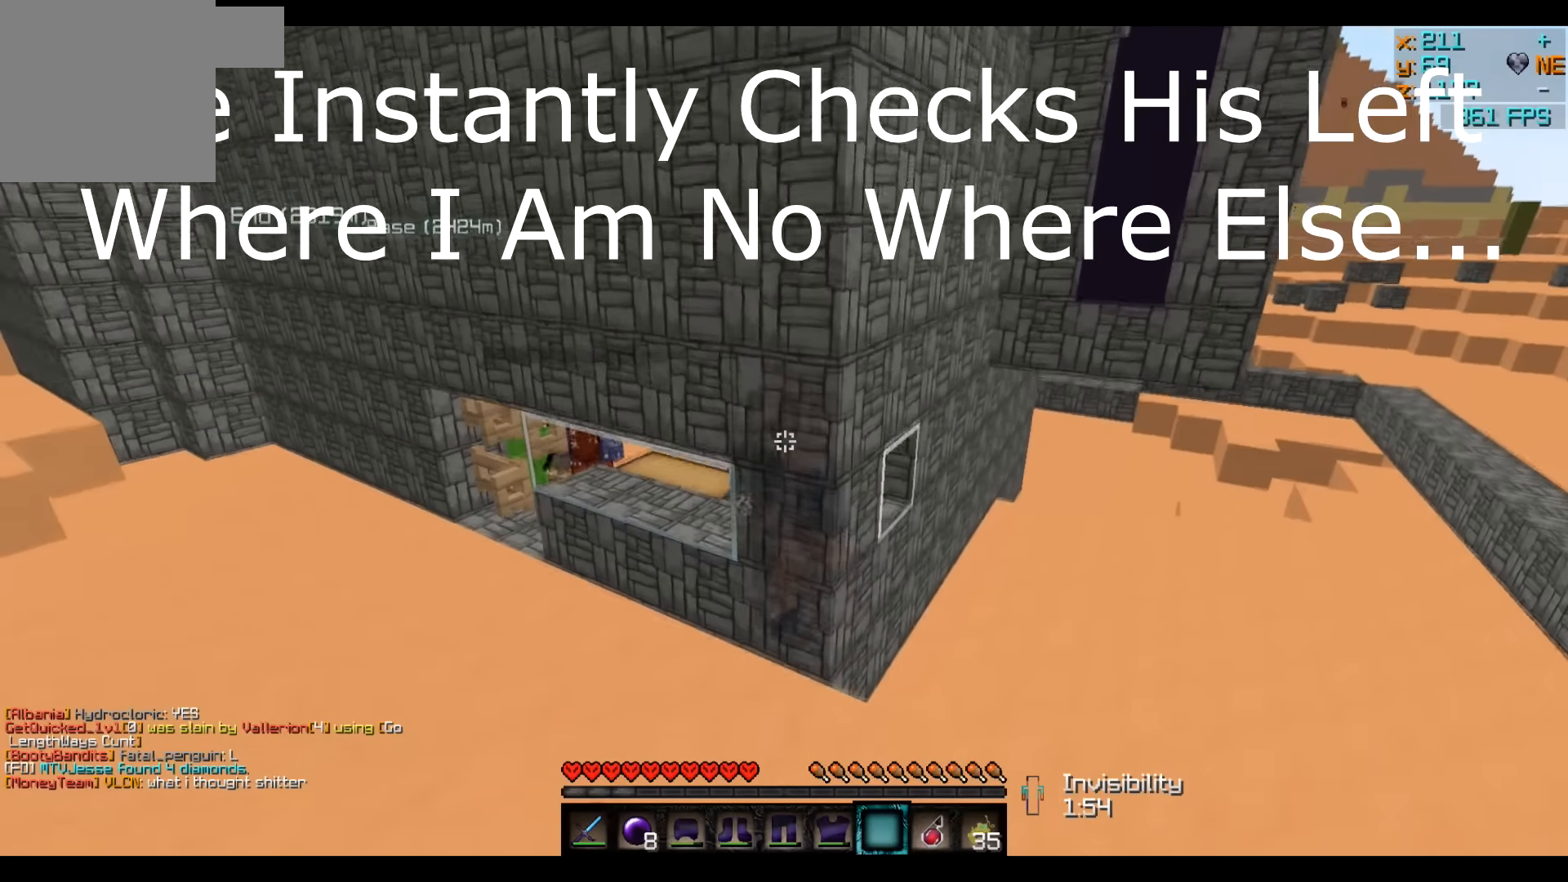
{"keys": [], "events": [[150, "d", "up"]]}
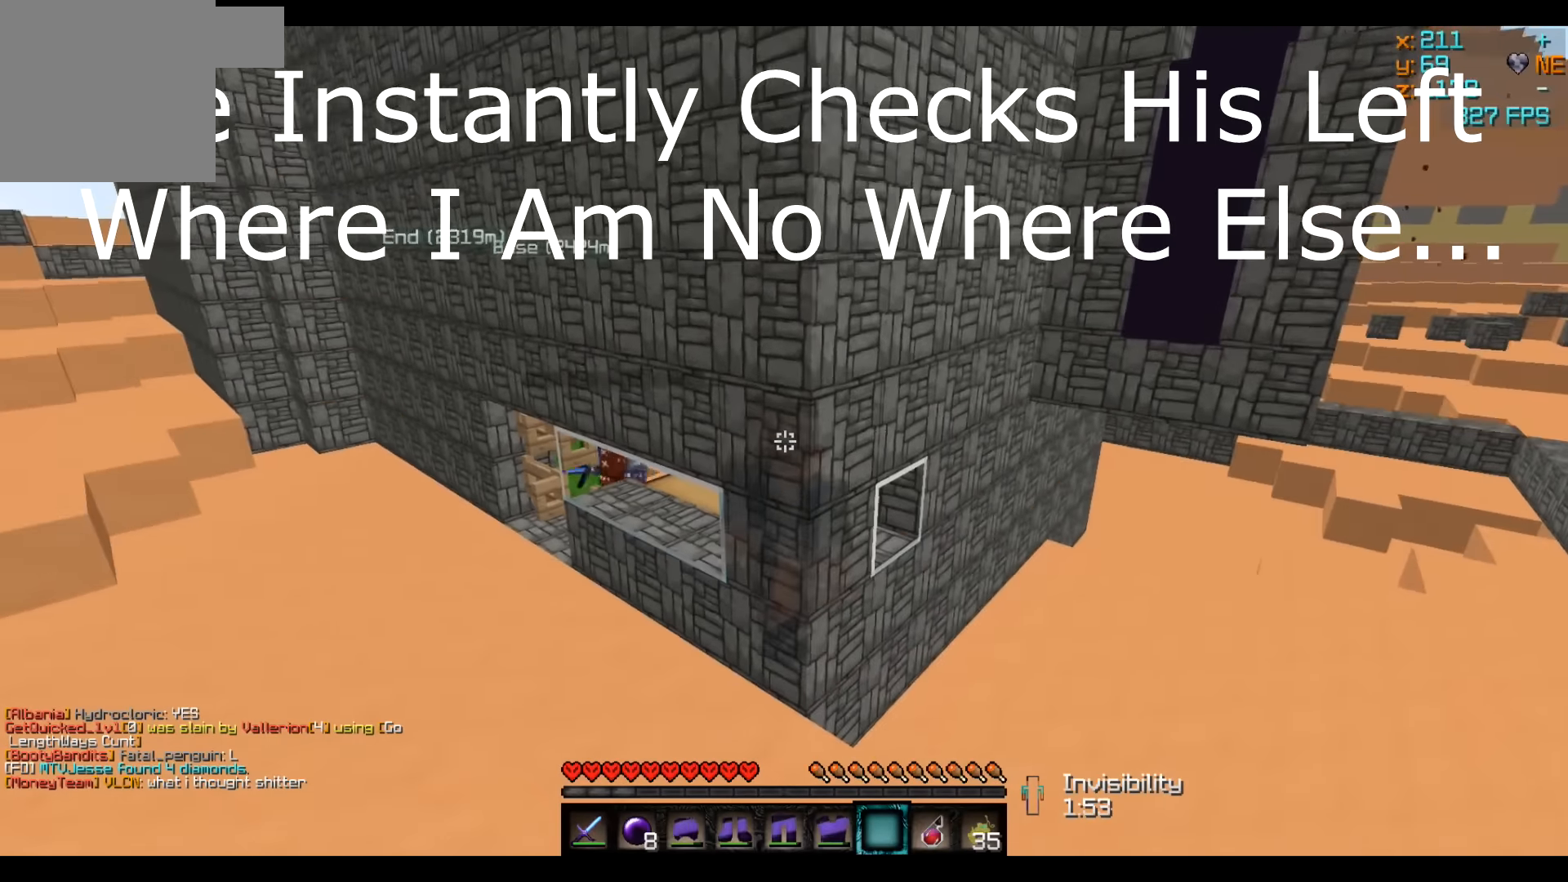
{"keys": [], "events": []}
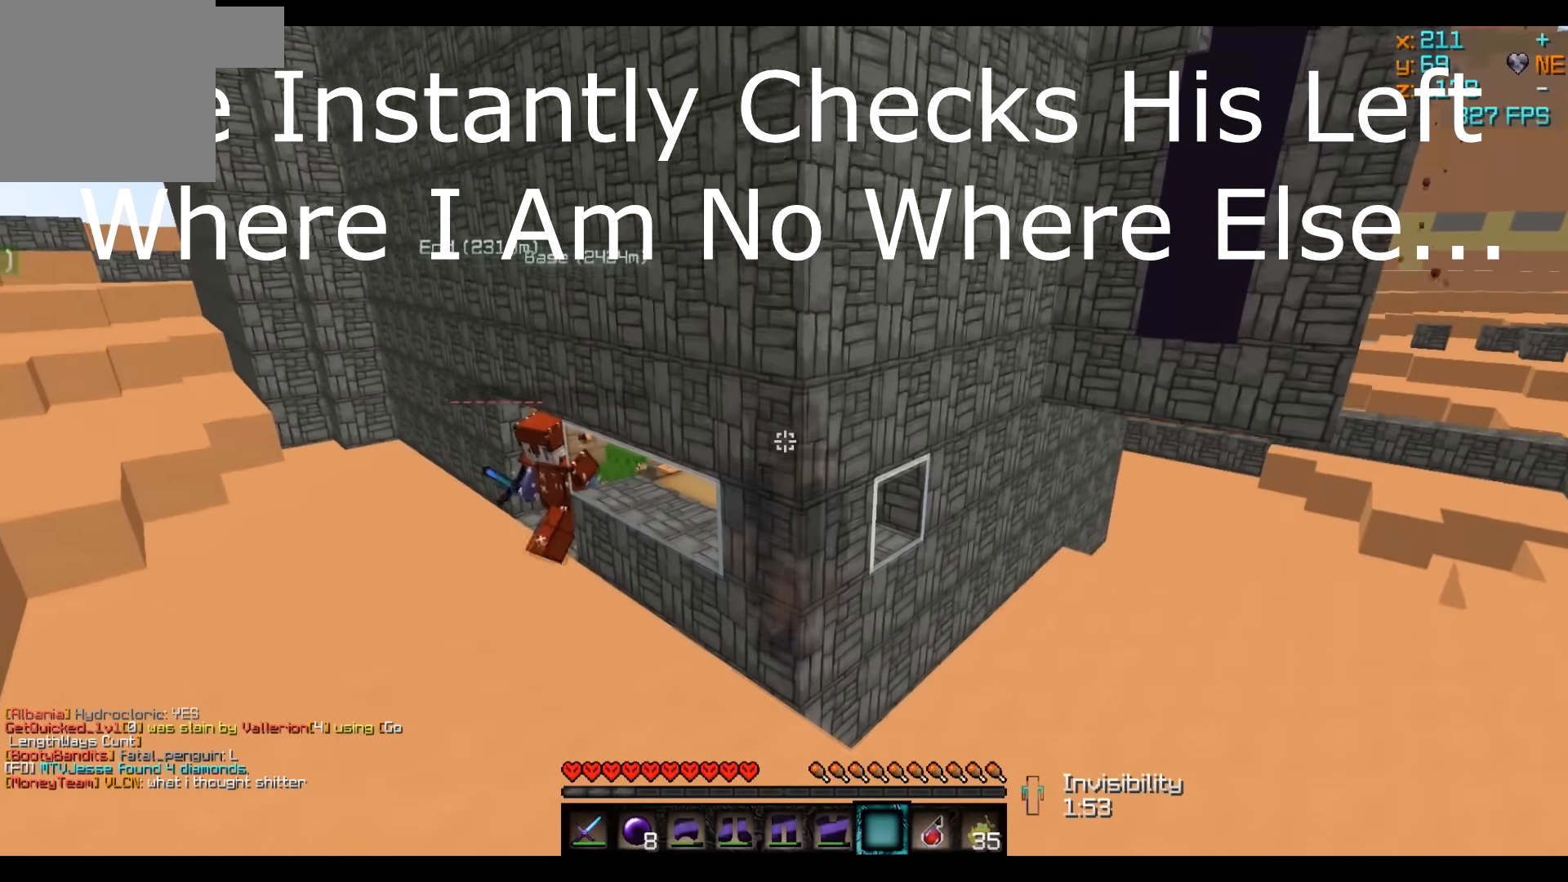
{"keys": [], "events": []}
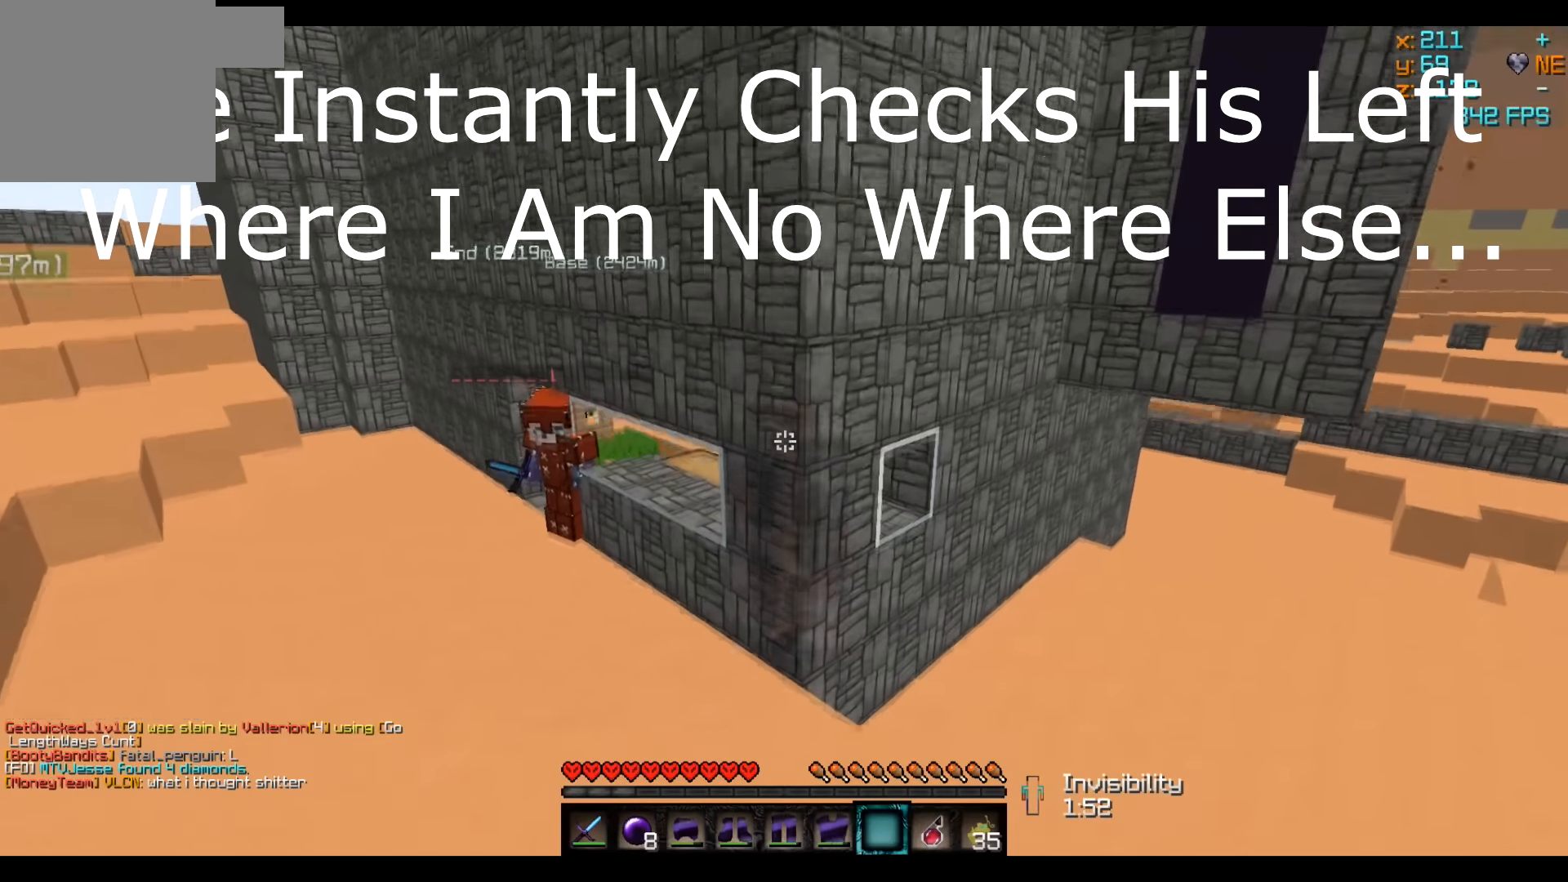
{"keys": [], "events": []}
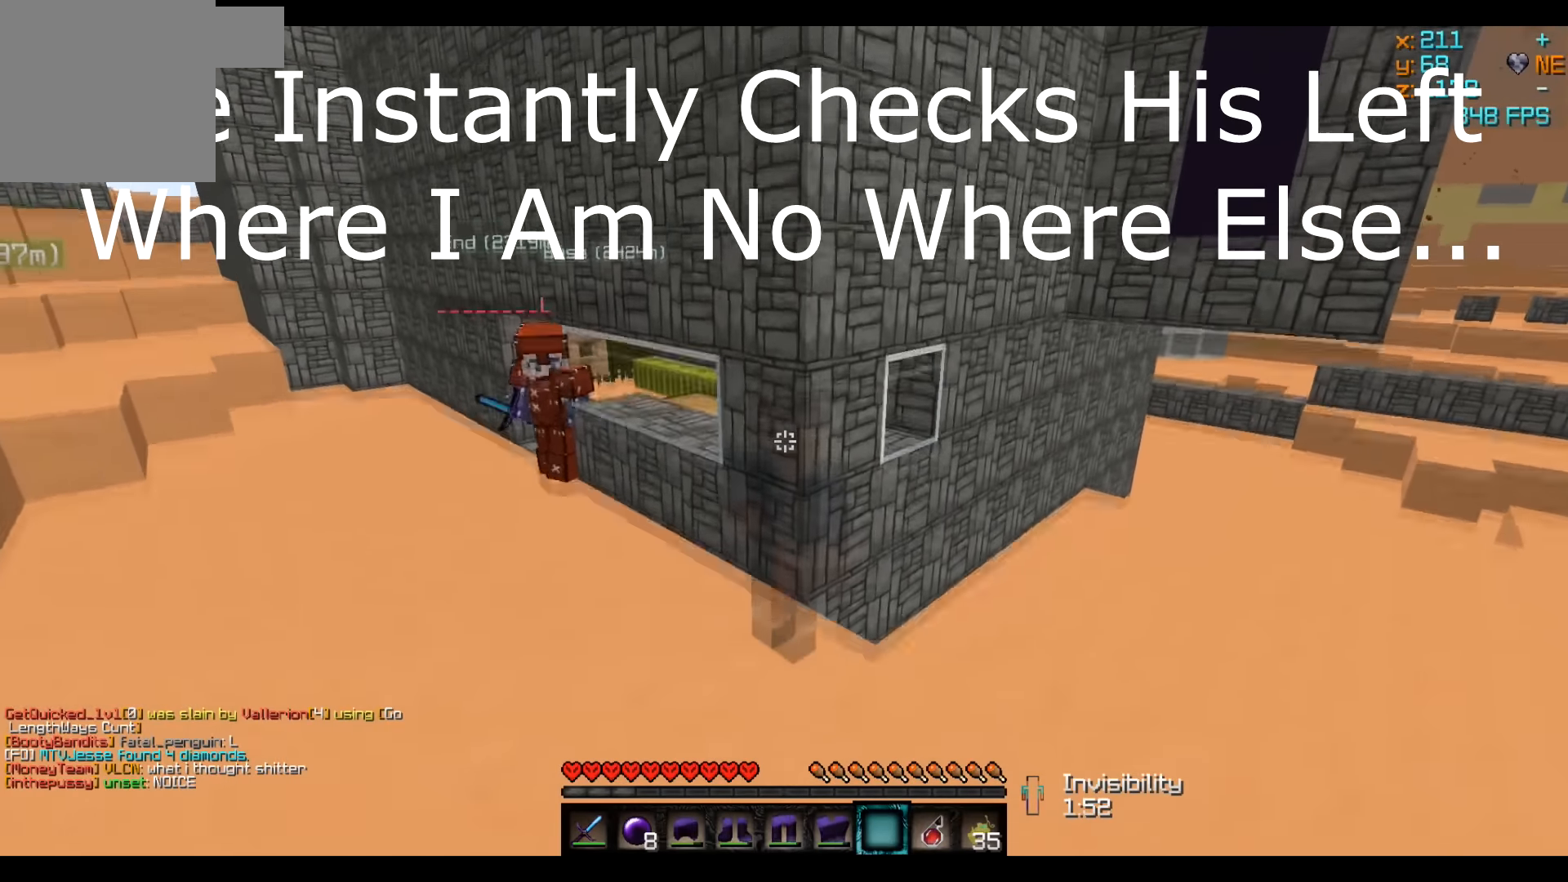
{"keys": ["d", "w"], "events": [[233, "d", "down"], [483, "w", "down"]]}